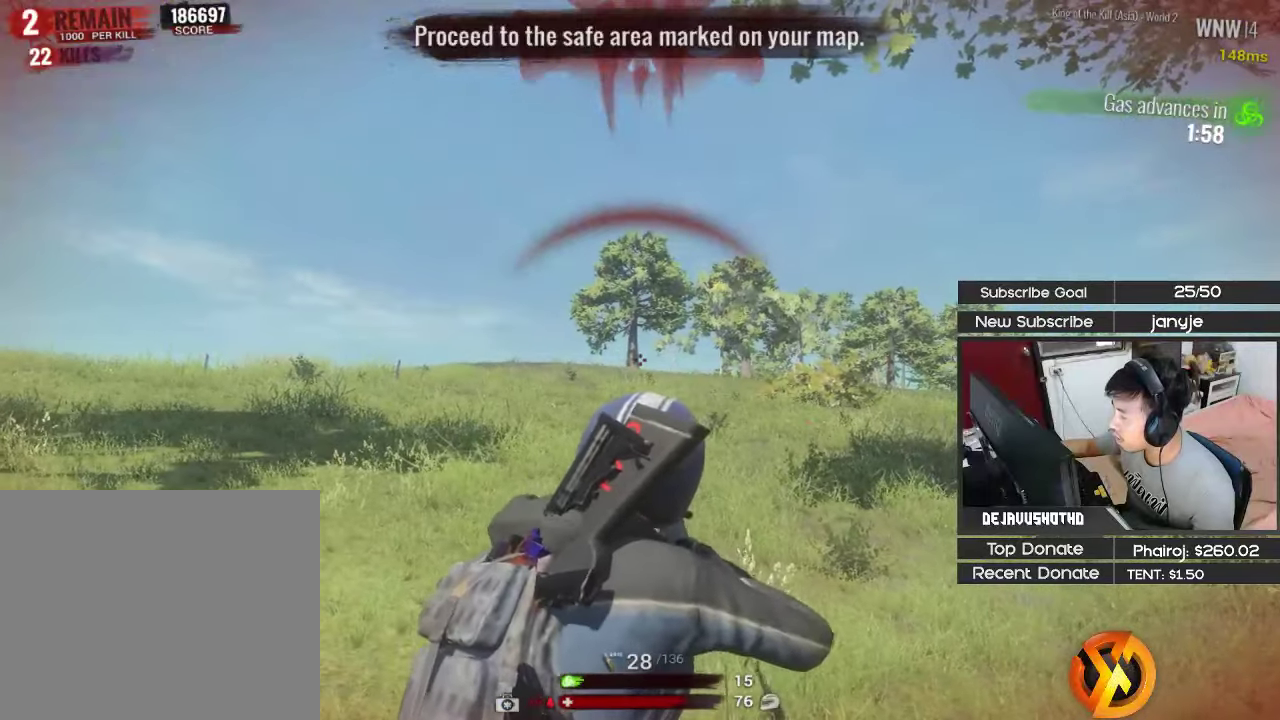
Gameplay with keyboard; each line is a JSON object with the keys held at the frame after it. "events" lists presses ("down") and releases ("up") of "1", "2", "3", "4", "5", "a", "alt", "c", "ctrl", "d", "e", "f", "g", "q", "r", "s", "shift", "space", "t", "tab", "v", "w", "x" and "z" between this image and that frame as [ms after this image, input, new state], when the widget could be followed in between. No other keys are recorded. Mouse input is not recorded.
{"keys": ["d", "shift", "w"], "events": [[234, "w", "down"]]}
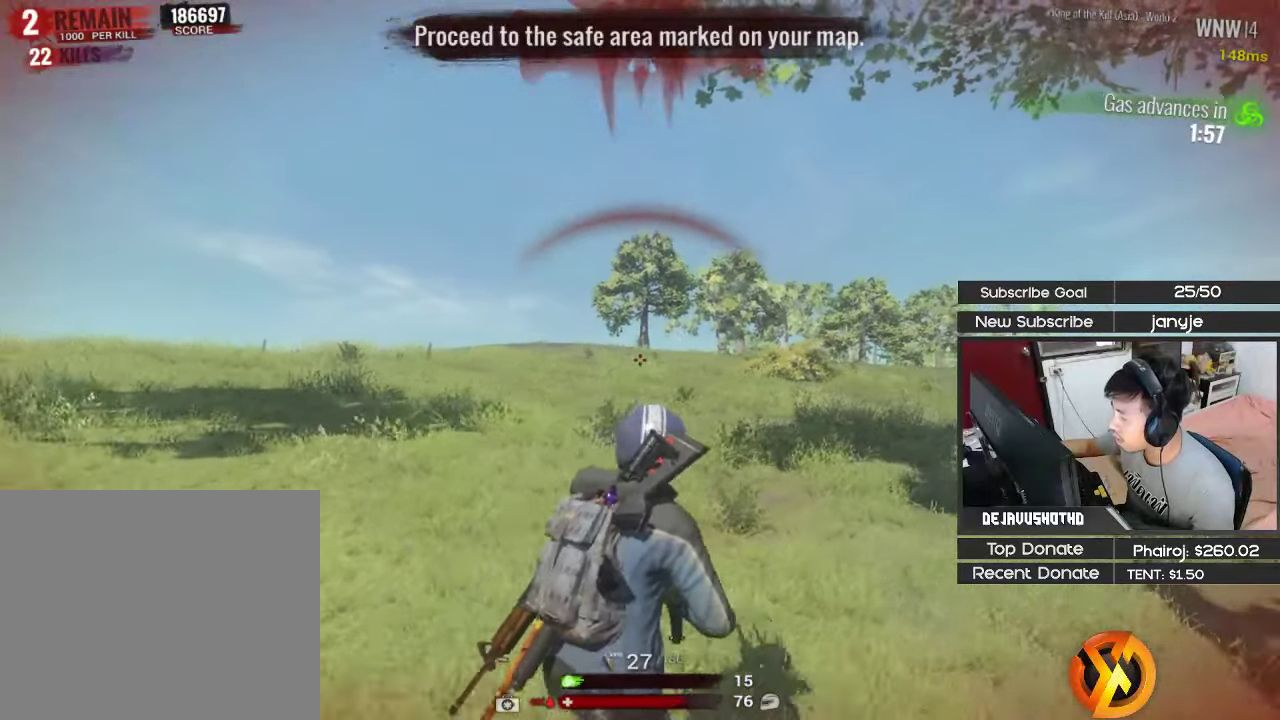
{"keys": ["d", "q"], "events": [[250, "shift", "up"], [300, "w", "up"], [484, "q", "down"]]}
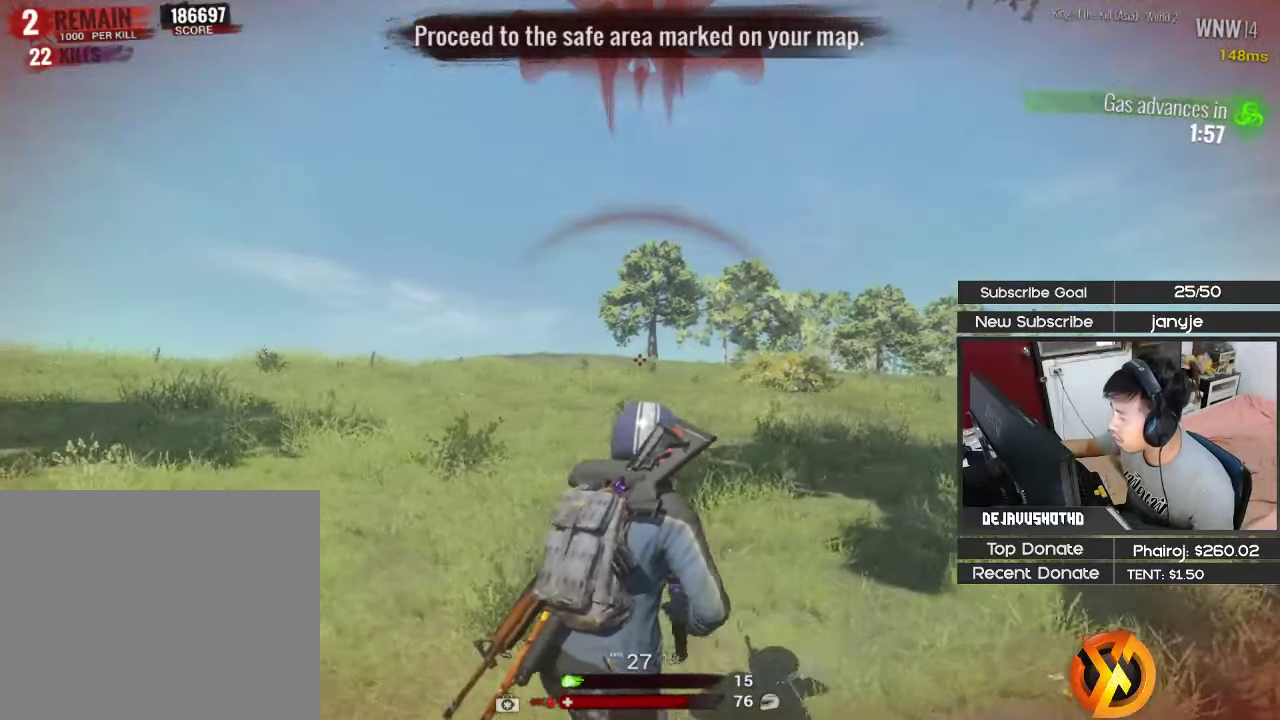
{"keys": ["d"], "events": [[84, "d", "up"], [134, "q", "up"], [267, "d", "down"], [317, "c", "down"], [450, "c", "up"]]}
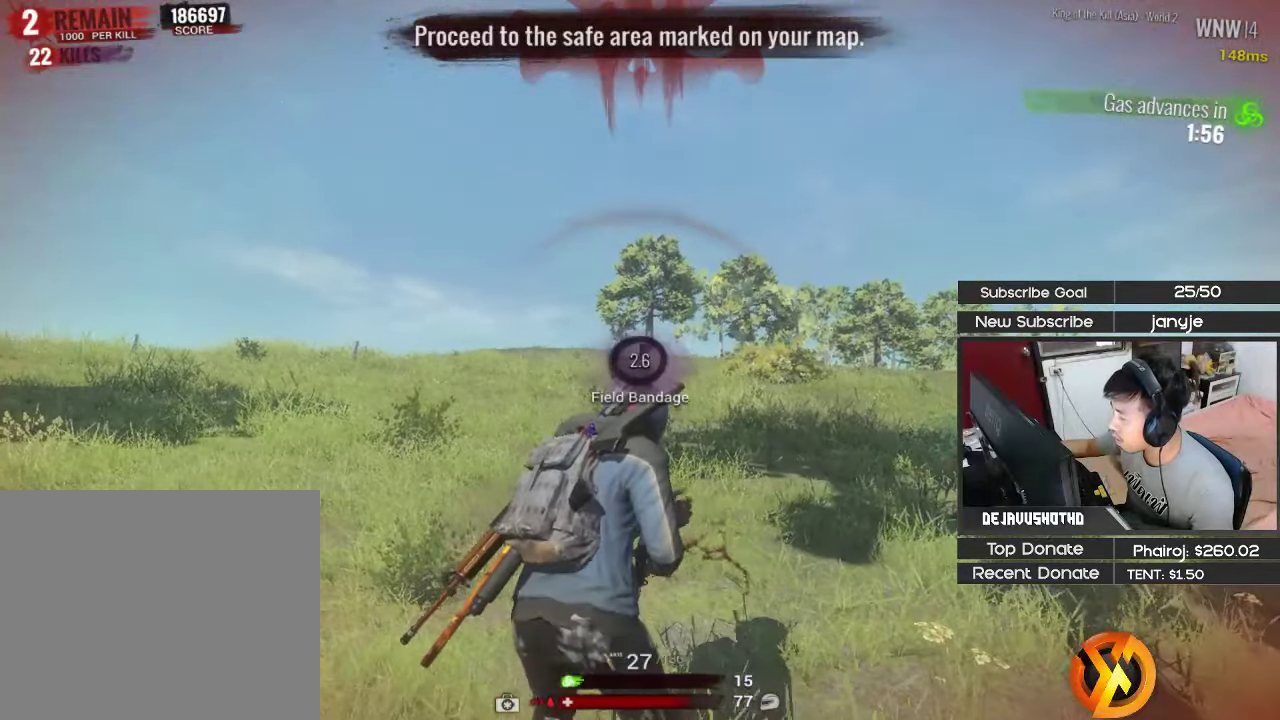
{"keys": [], "events": [[100, "d", "up"]]}
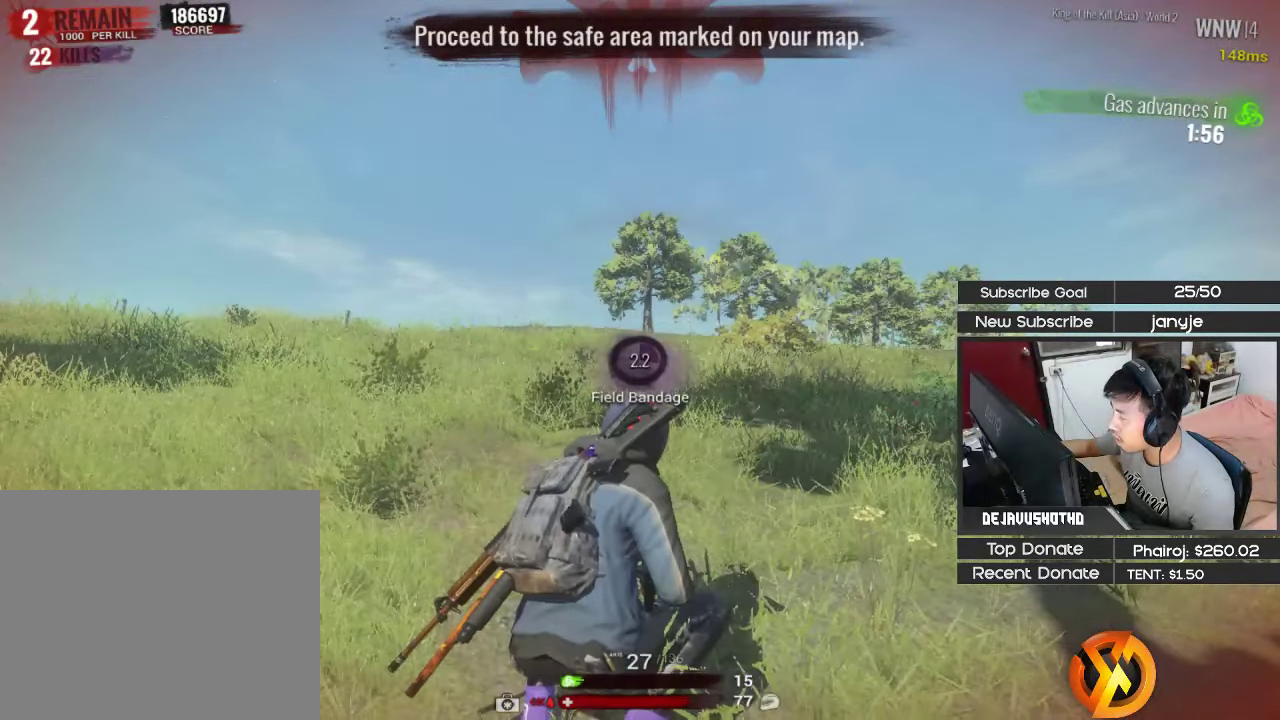
{"keys": ["d"], "events": [[200, "d", "down"], [250, "d", "up"], [484, "d", "down"]]}
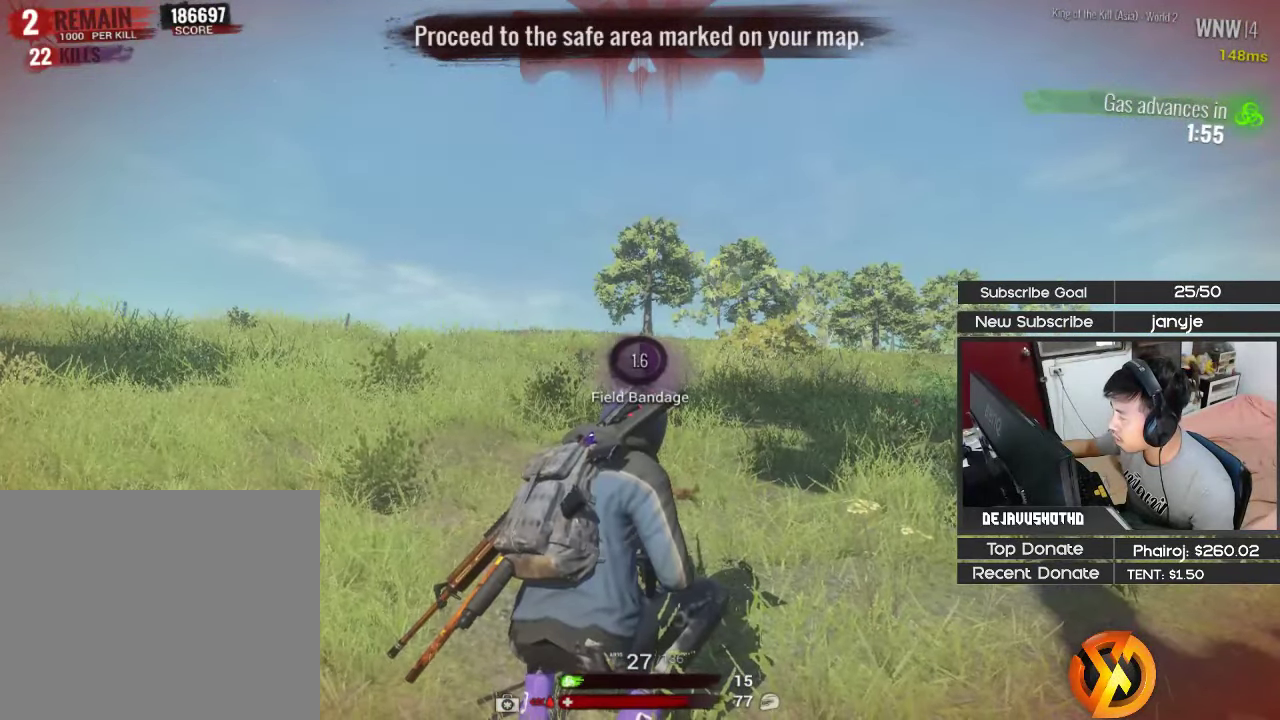
{"keys": ["d"], "events": [[84, "c", "down"], [217, "c", "up"]]}
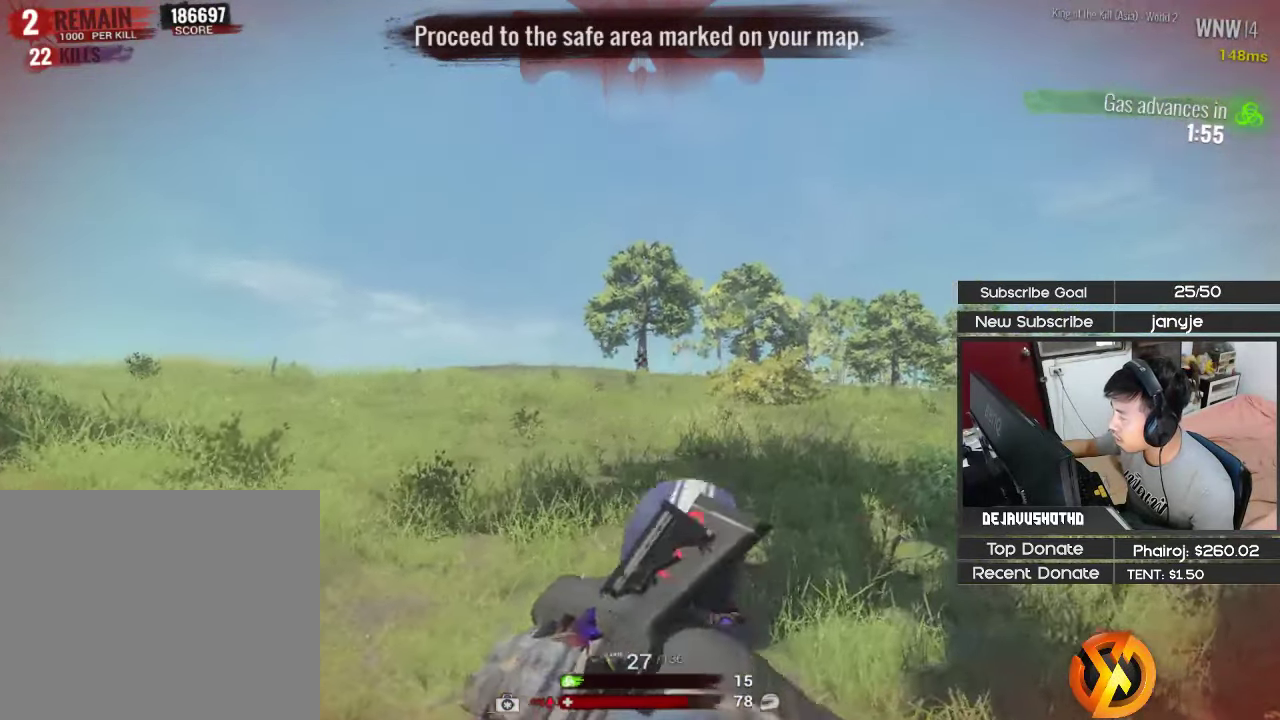
{"keys": ["d"], "events": []}
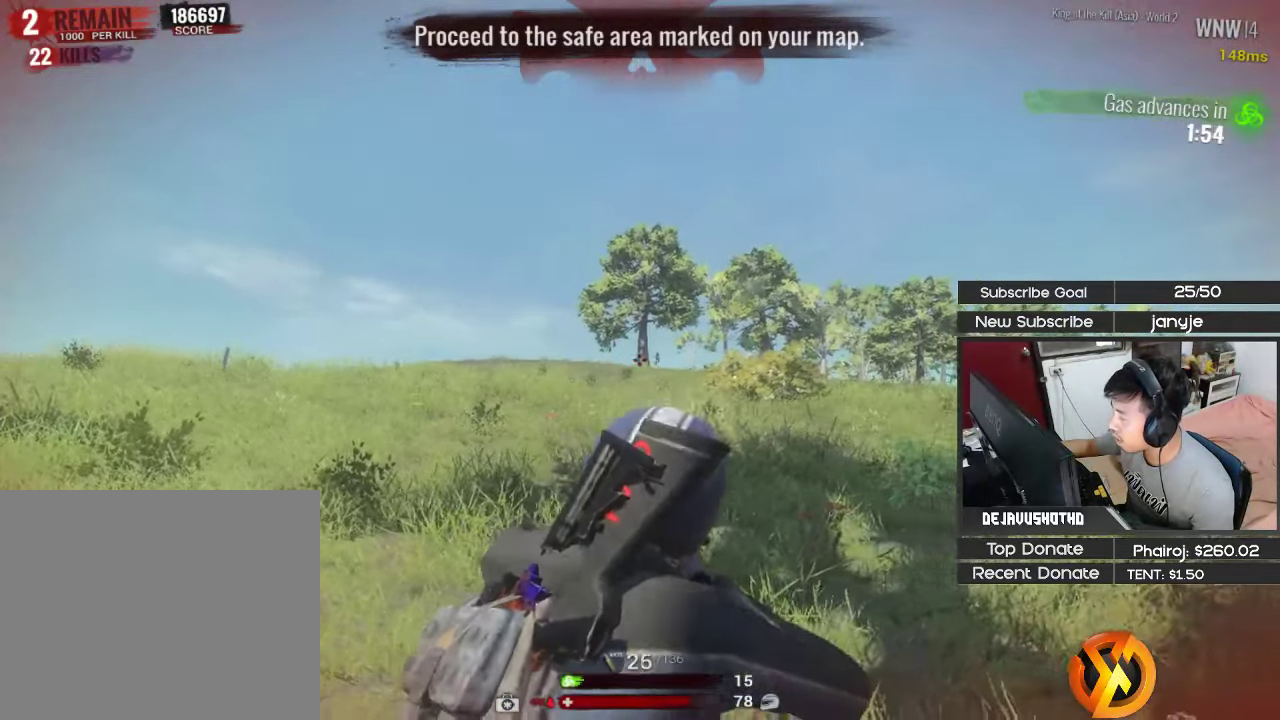
{"keys": ["d"], "events": []}
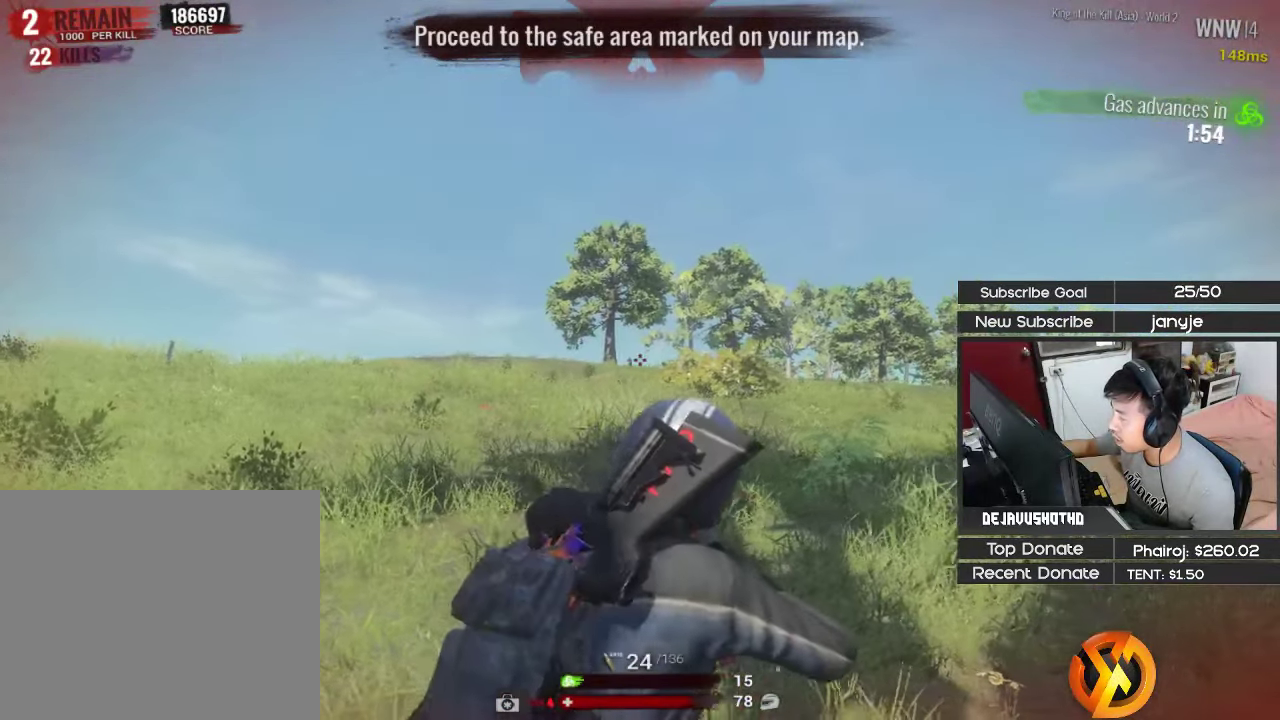
{"keys": ["a"], "events": [[267, "a", "down"], [267, "d", "up"]]}
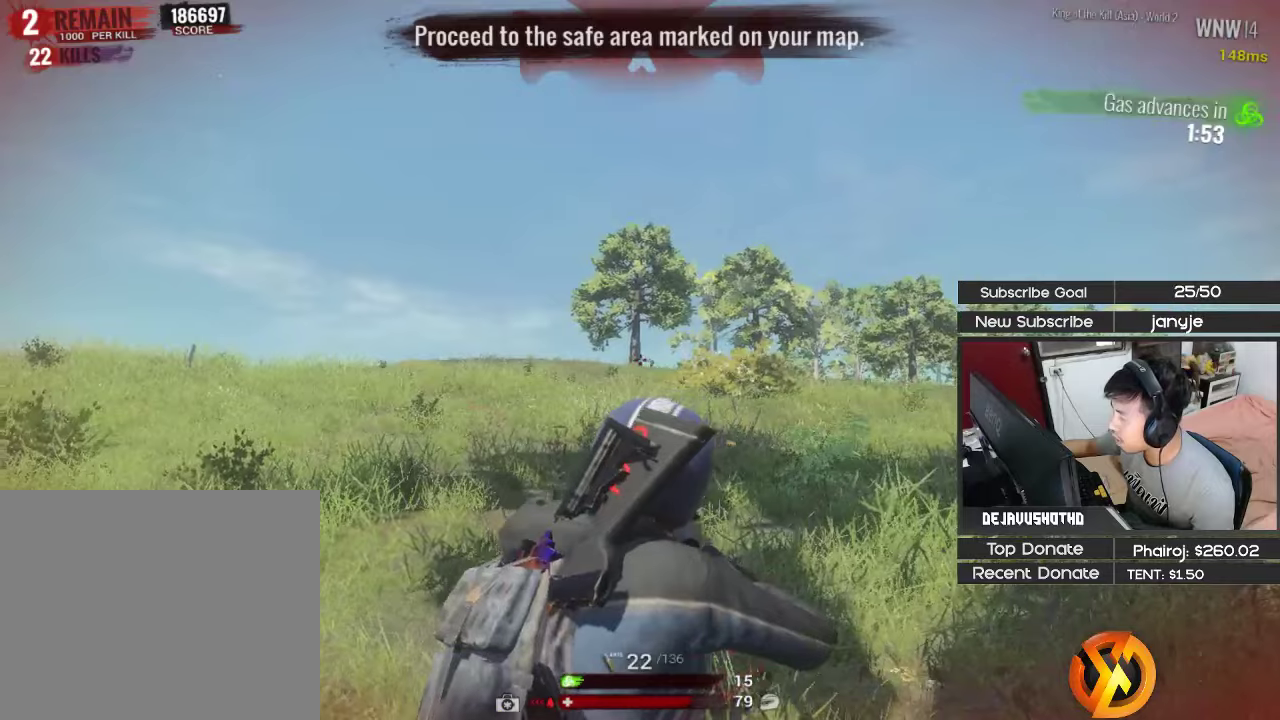
{"keys": ["a"], "events": []}
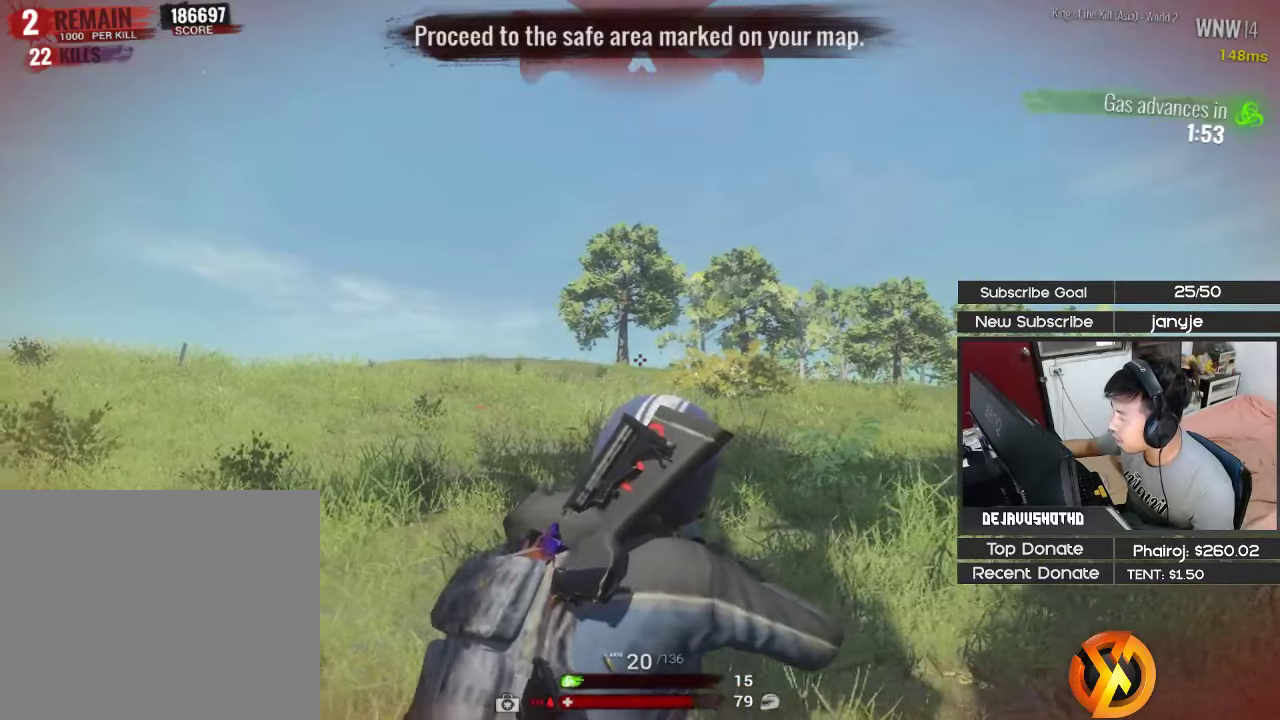
{"keys": ["a", "w"], "events": [[400, "w", "down"]]}
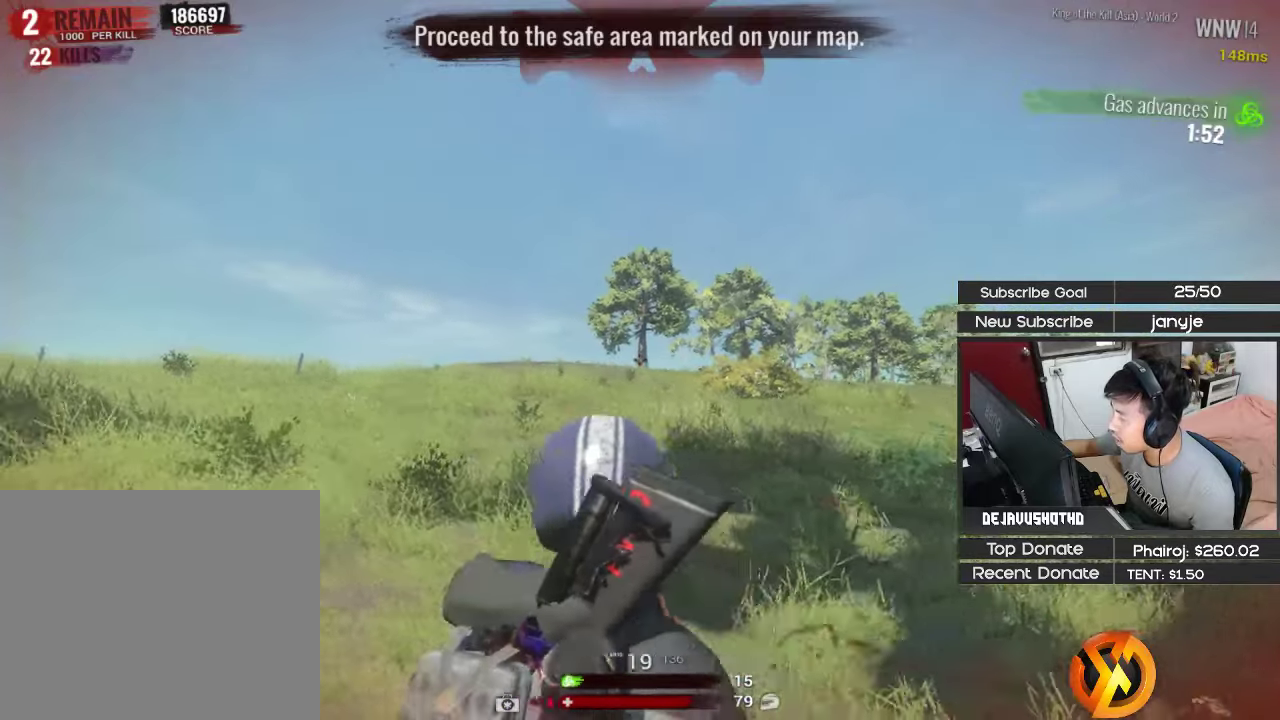
{"keys": ["d", "shift"], "events": [[33, "shift", "down"], [416, "a", "up"], [450, "d", "down"], [500, "w", "up"]]}
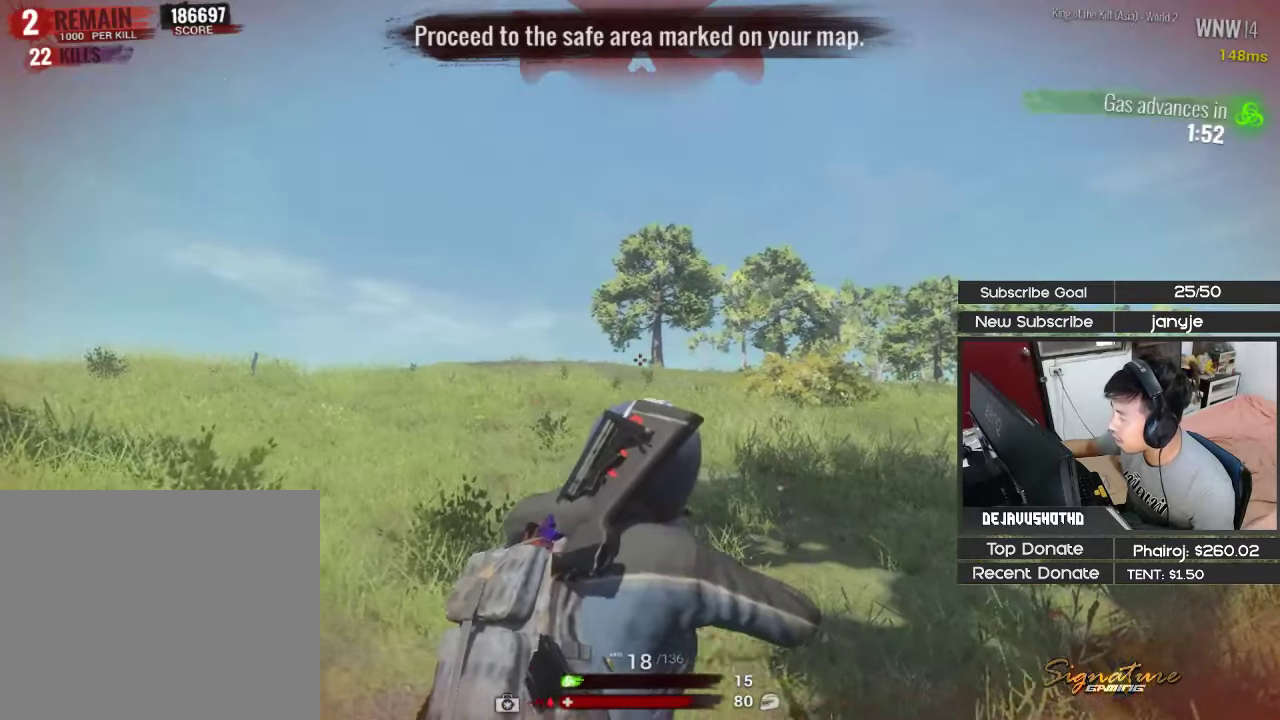
{"keys": ["a", "shift"], "events": [[383, "a", "down"], [383, "d", "up"]]}
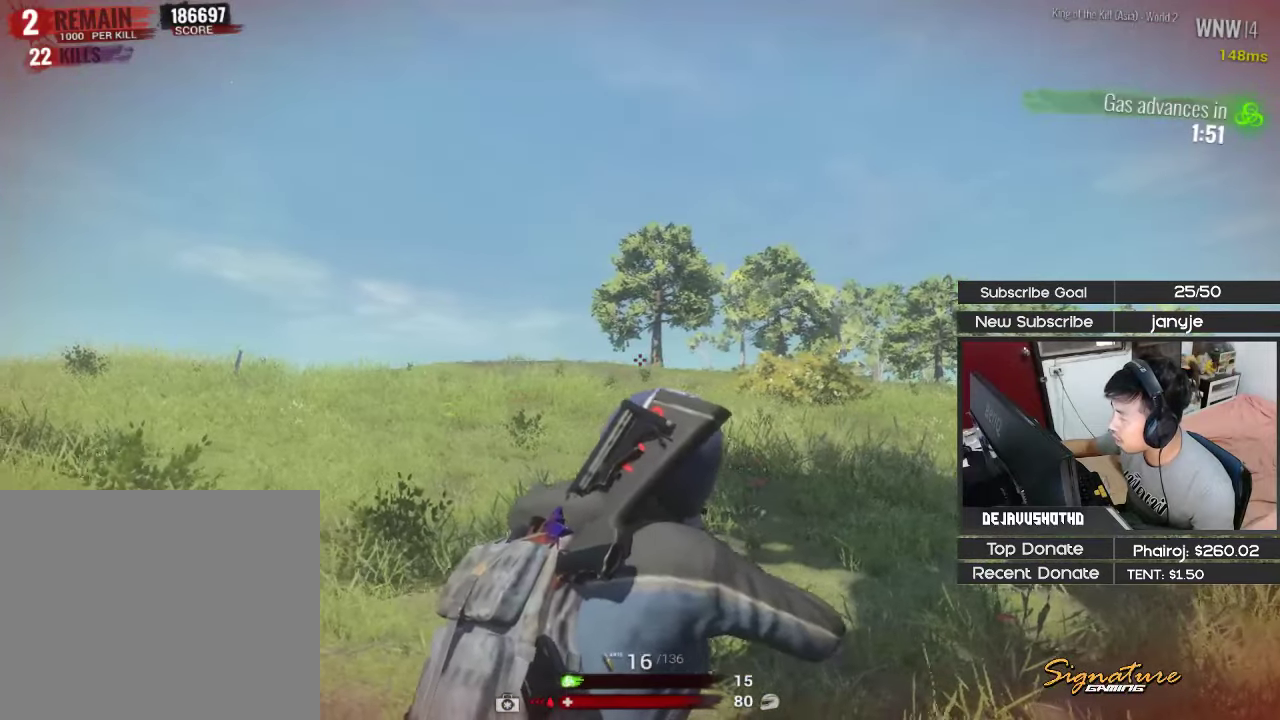
{"keys": ["d", "shift"], "events": [[350, "a", "up"], [483, "d", "down"]]}
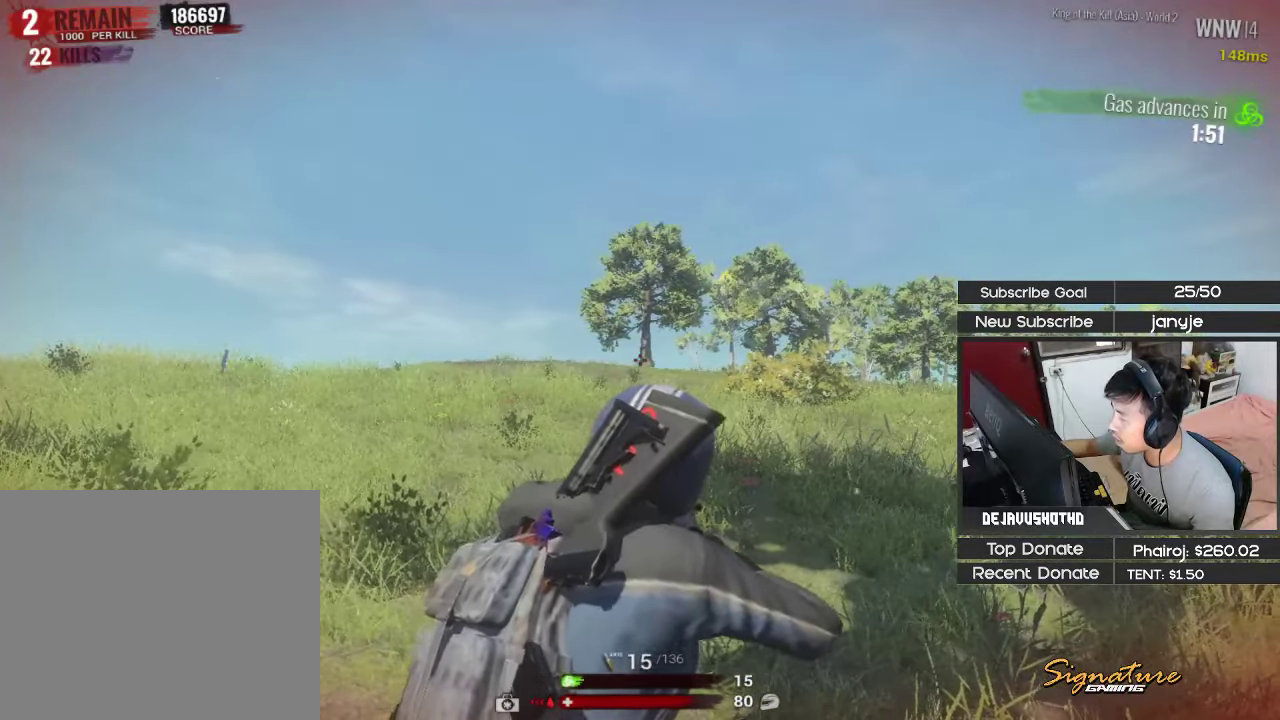
{"keys": ["3", "shift", "w"], "events": [[83, "w", "down"], [216, "d", "up"], [500, "3", "down"]]}
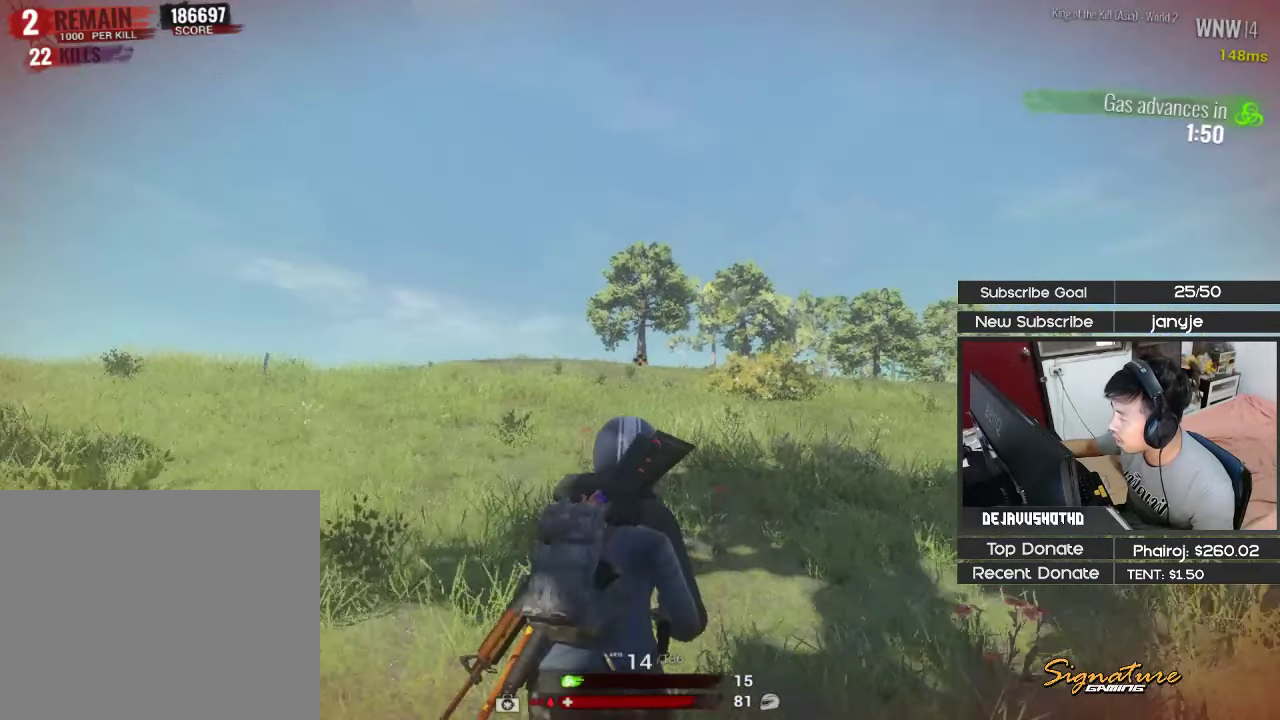
{"keys": ["a", "shift", "w"], "events": [[50, "a", "down"], [150, "3", "up"]]}
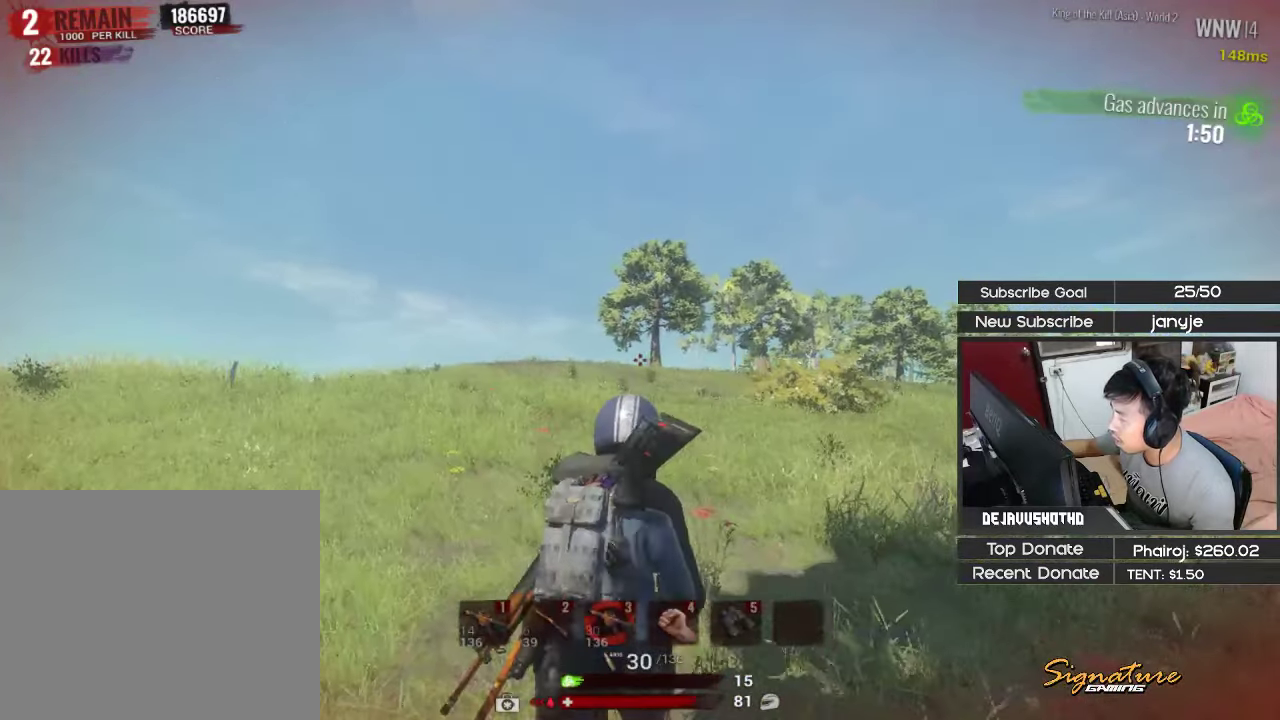
{"keys": ["a", "shift", "w"], "events": []}
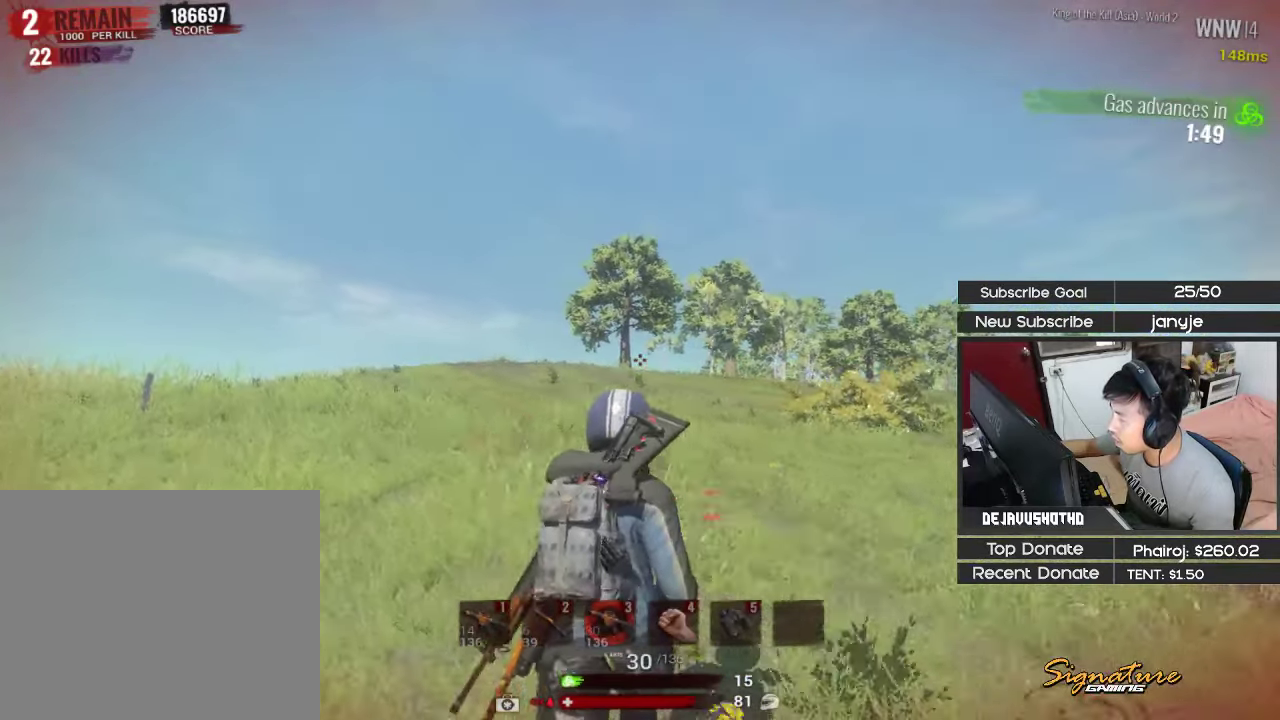
{"keys": ["d", "shift", "w"], "events": [[416, "a", "up"], [450, "d", "down"]]}
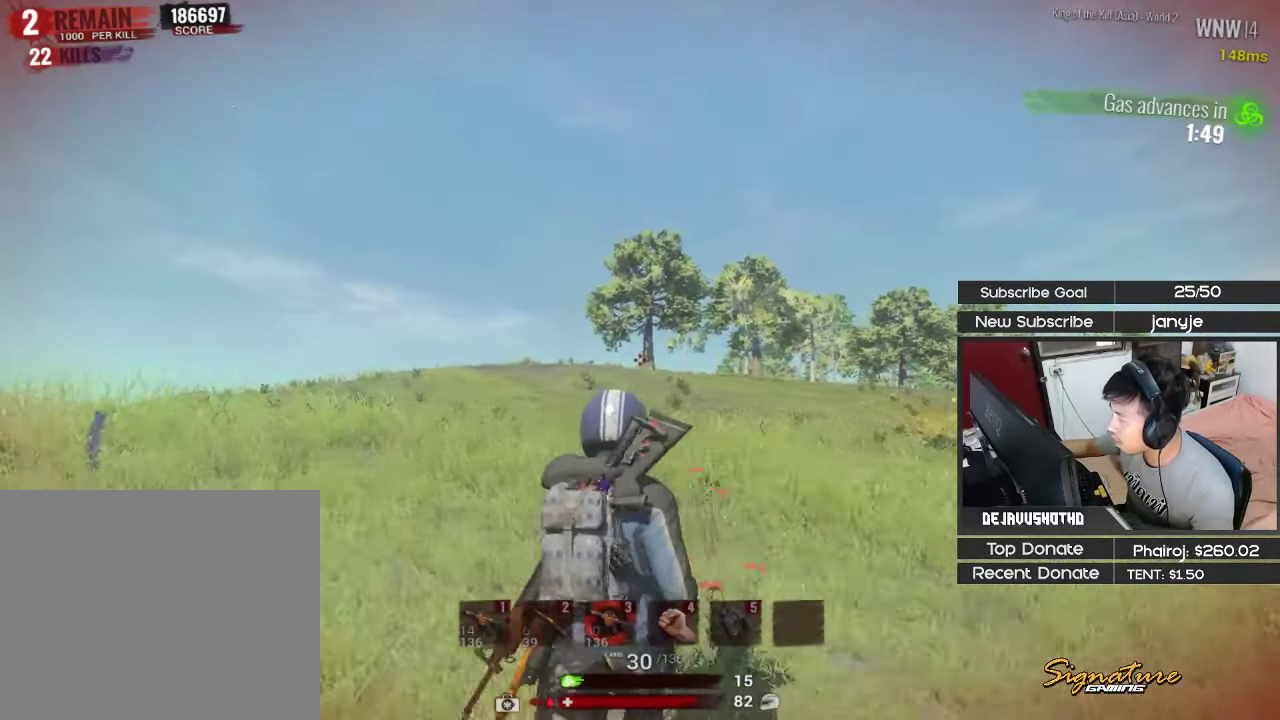
{"keys": ["d", "shift"], "events": [[233, "w", "up"]]}
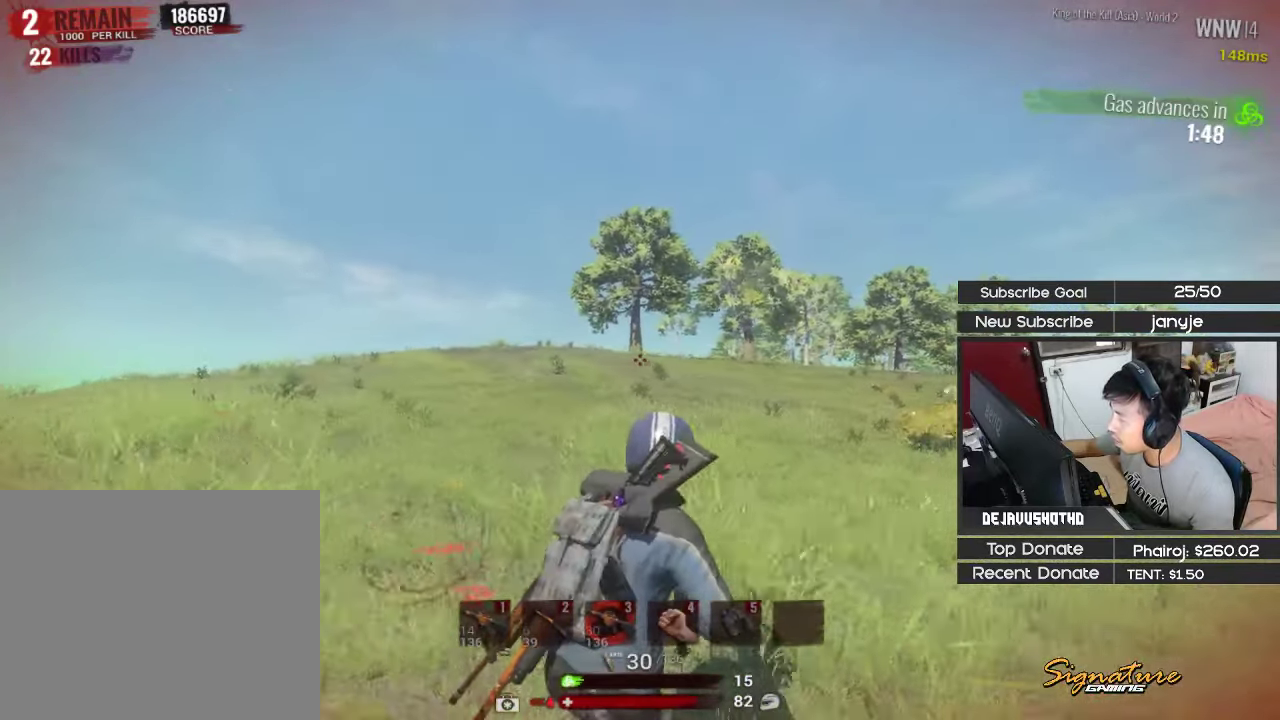
{"keys": [], "events": [[16, "shift", "up"], [199, "v", "down"], [249, "d", "up"], [299, "v", "up"]]}
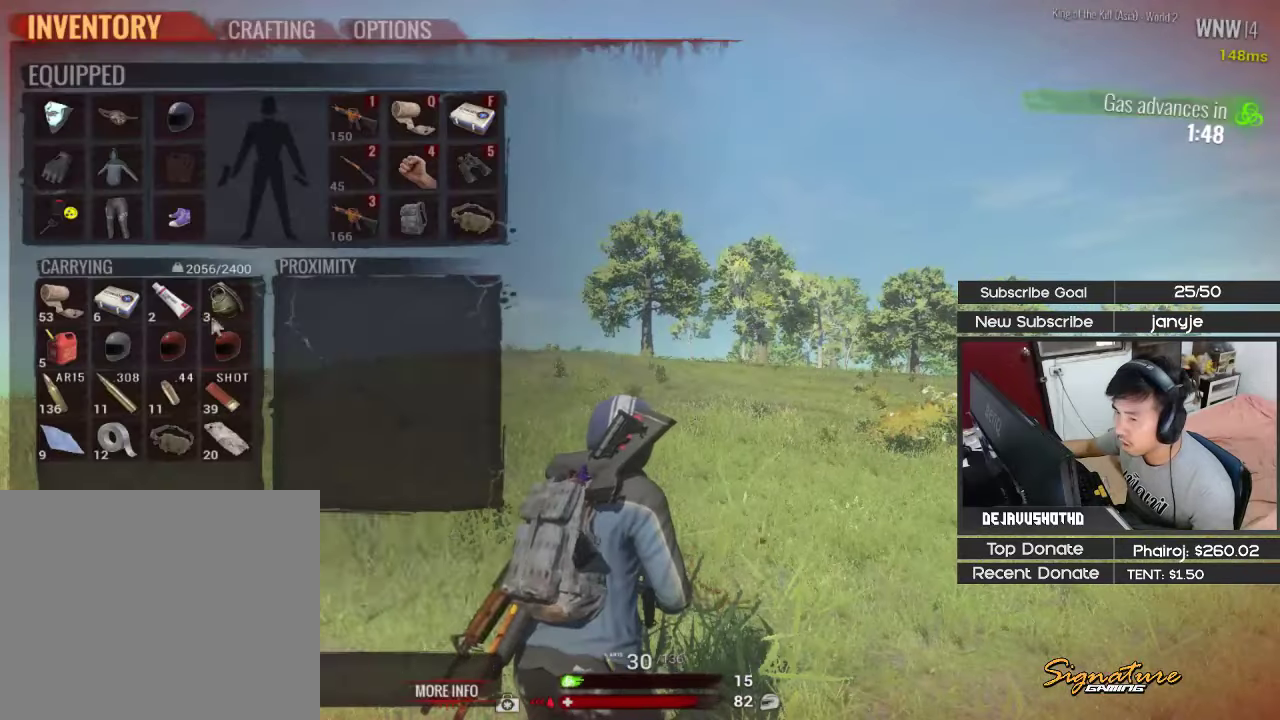
{"keys": ["v"], "events": [[450, "v", "down"]]}
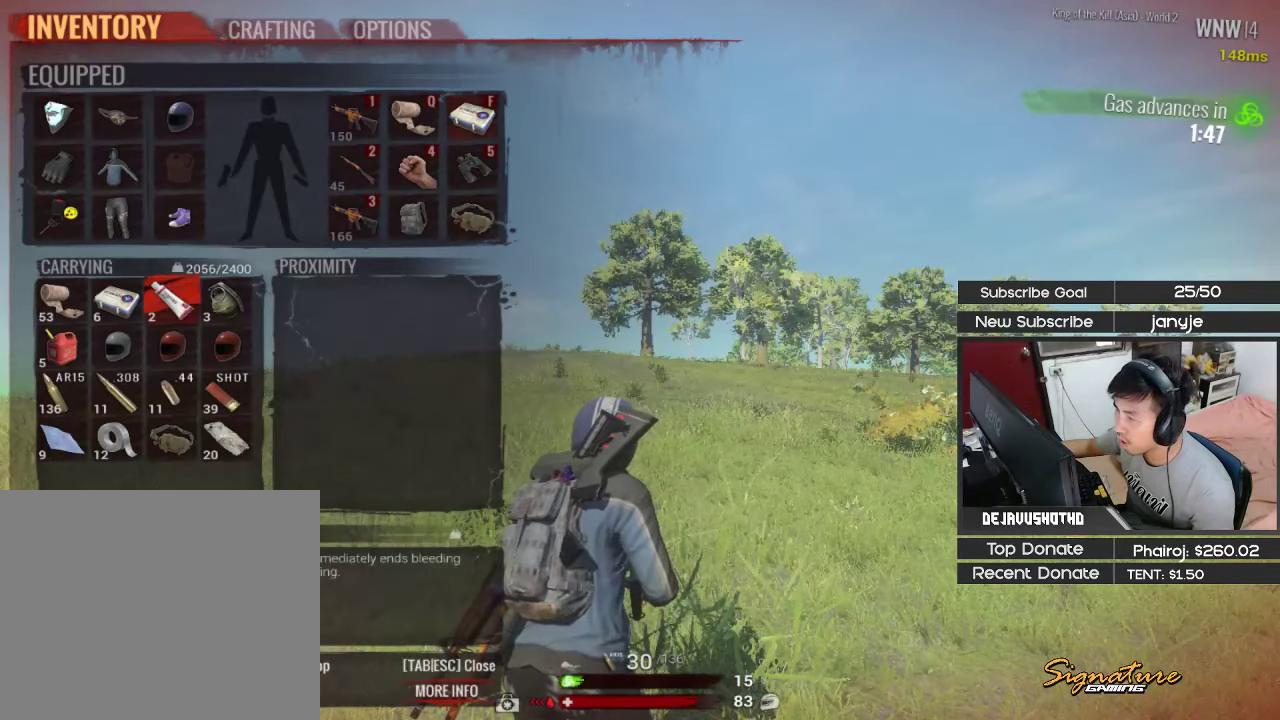
{"keys": [], "events": [[50, "v", "up"]]}
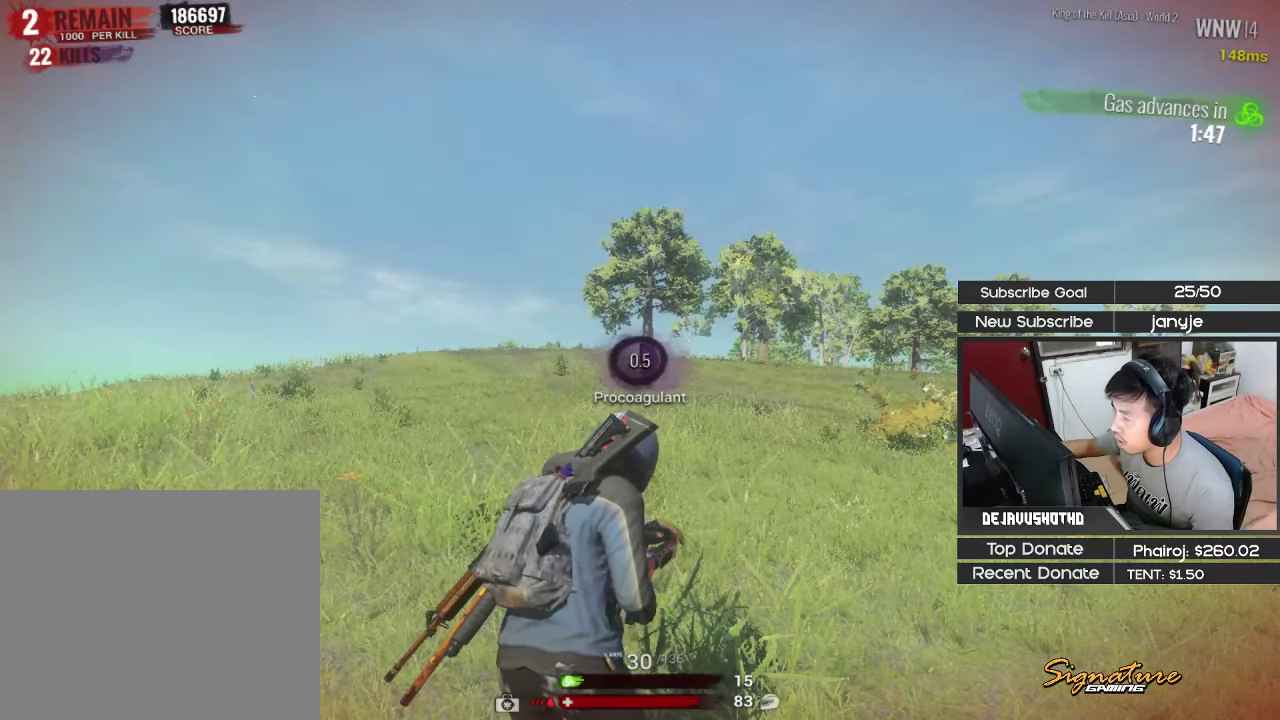
{"keys": [], "events": []}
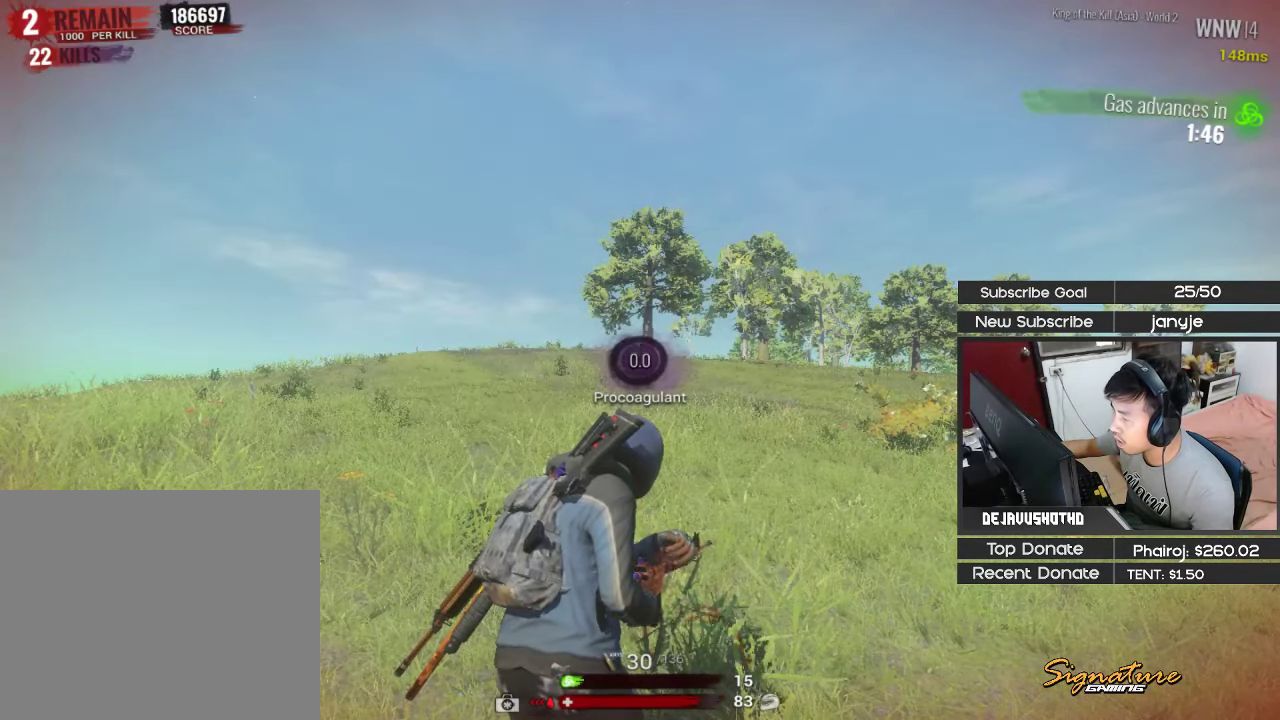
{"keys": ["a", "shift", "w"], "events": [[83, "a", "down"], [83, "w", "down"], [133, "shift", "down"]]}
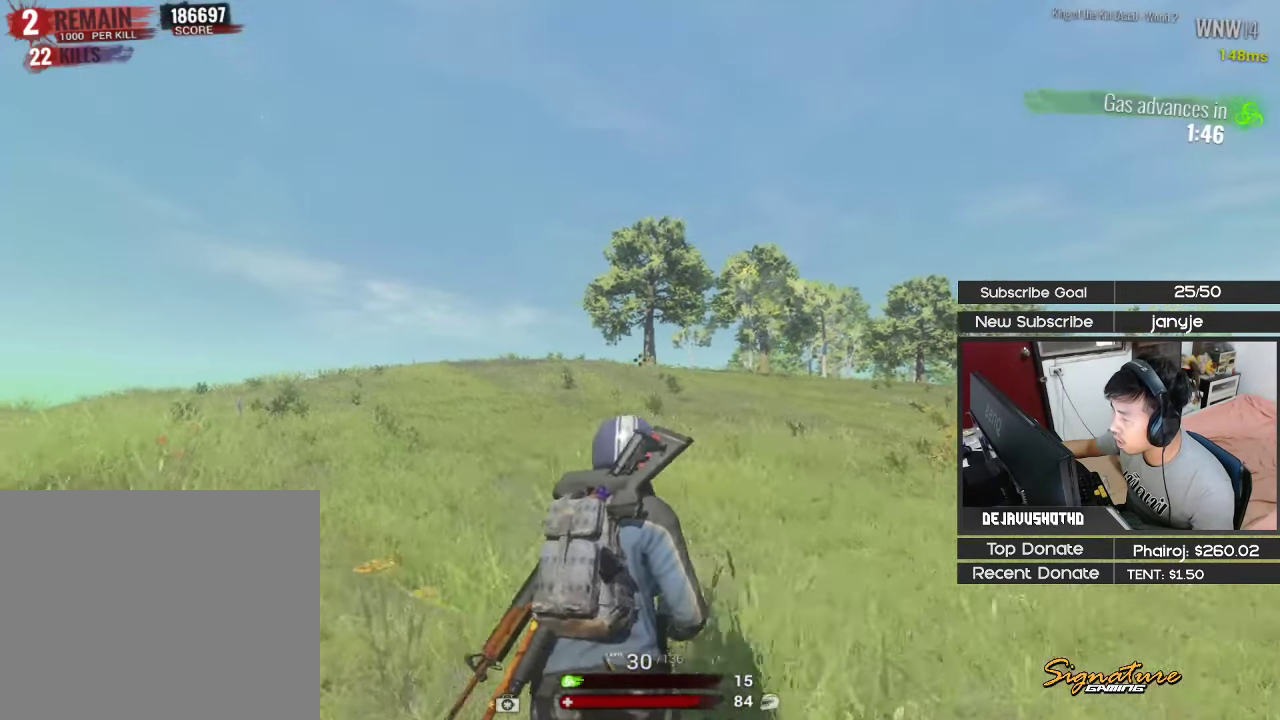
{"keys": ["shift", "w"], "events": [[50, "a", "up"], [150, "d", "down"], [467, "d", "up"]]}
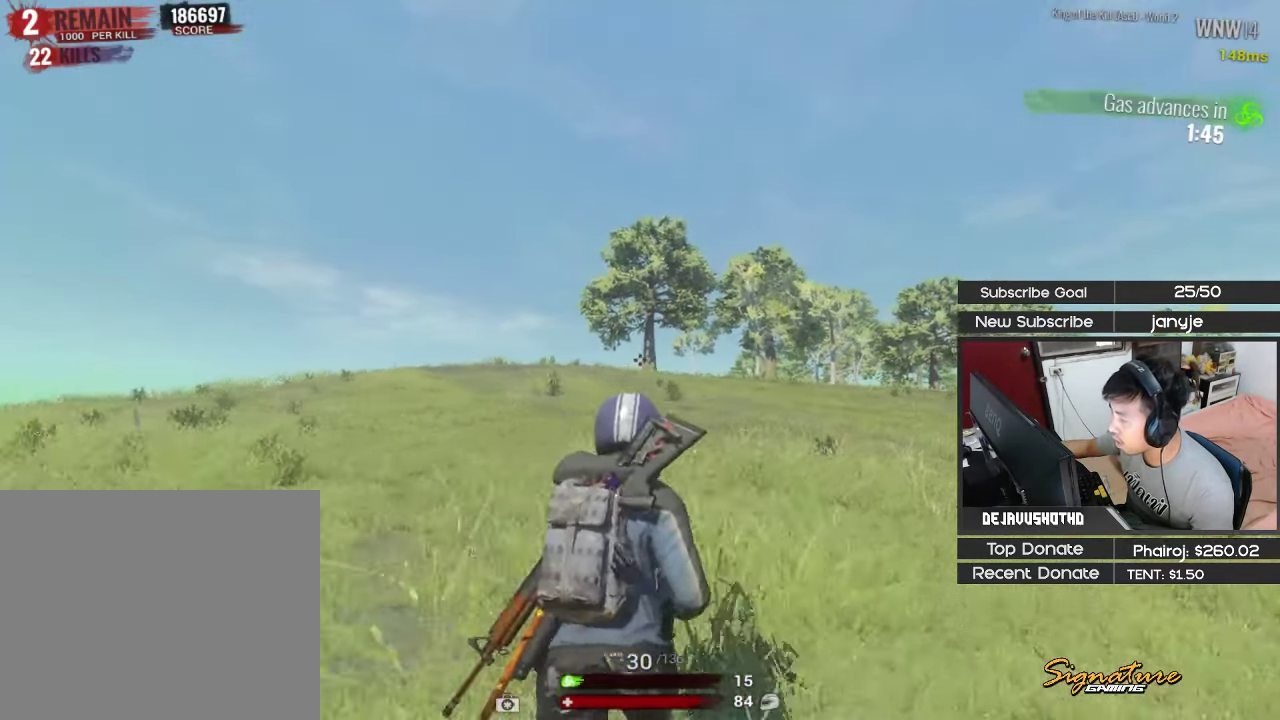
{"keys": ["a", "shift", "w"], "events": [[67, "a", "down"]]}
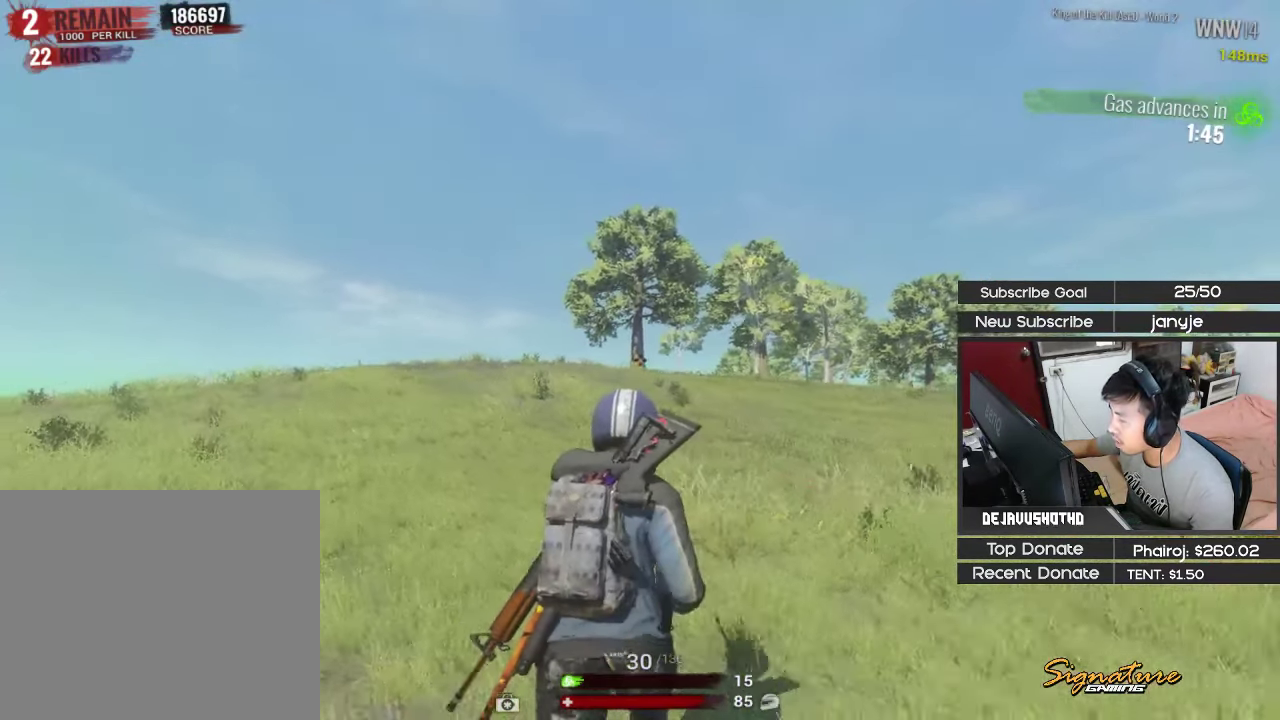
{"keys": ["a", "shift", "w"], "events": []}
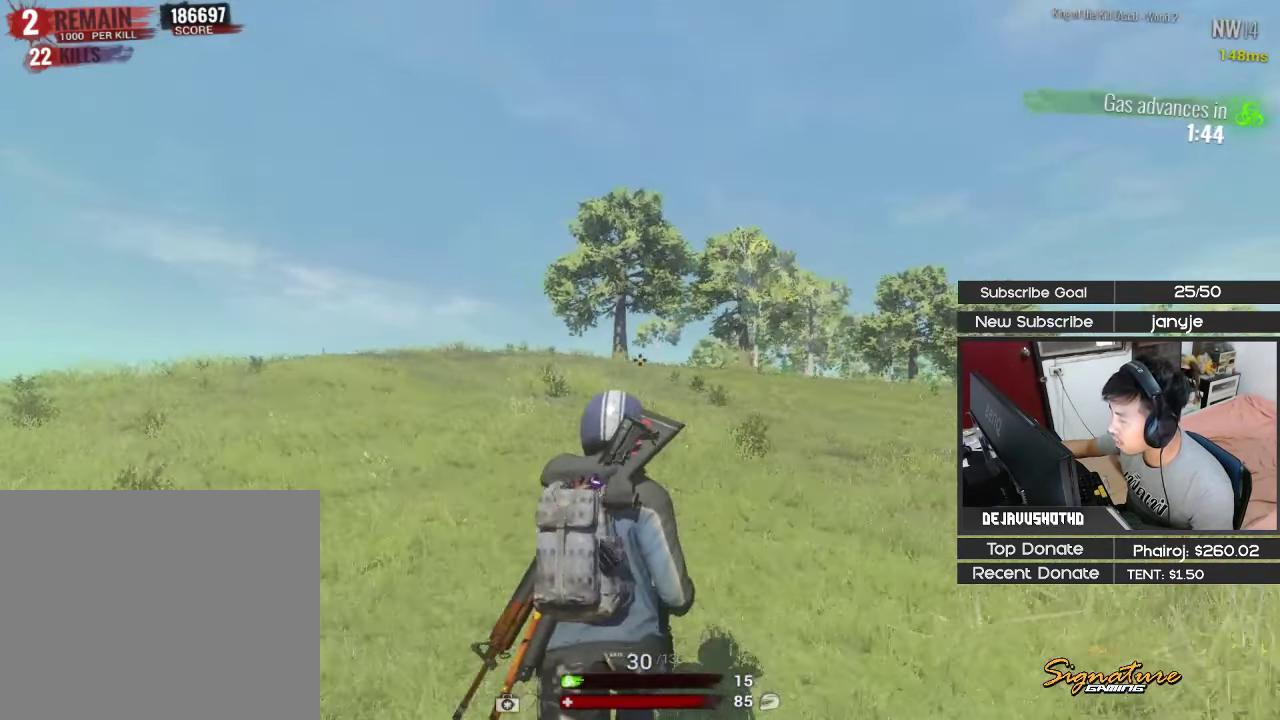
{"keys": ["a", "shift", "w"], "events": []}
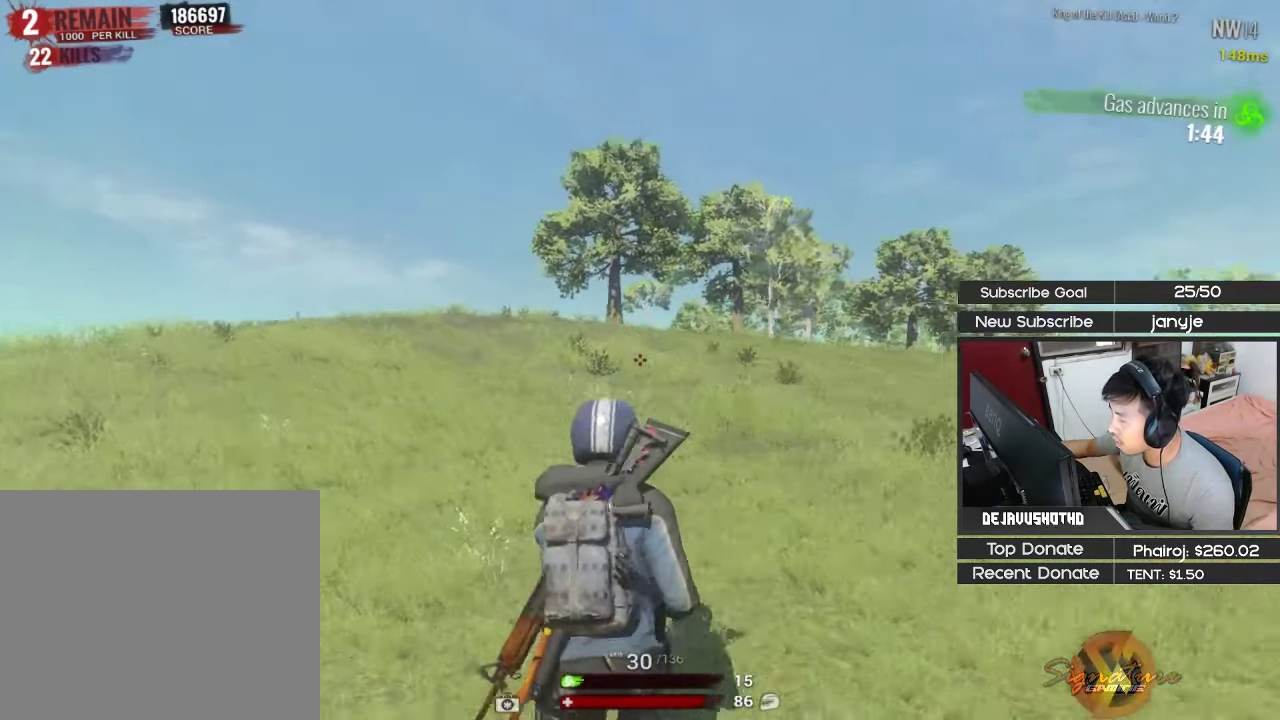
{"keys": ["a", "shift", "space", "w"], "events": [[400, "space", "down"]]}